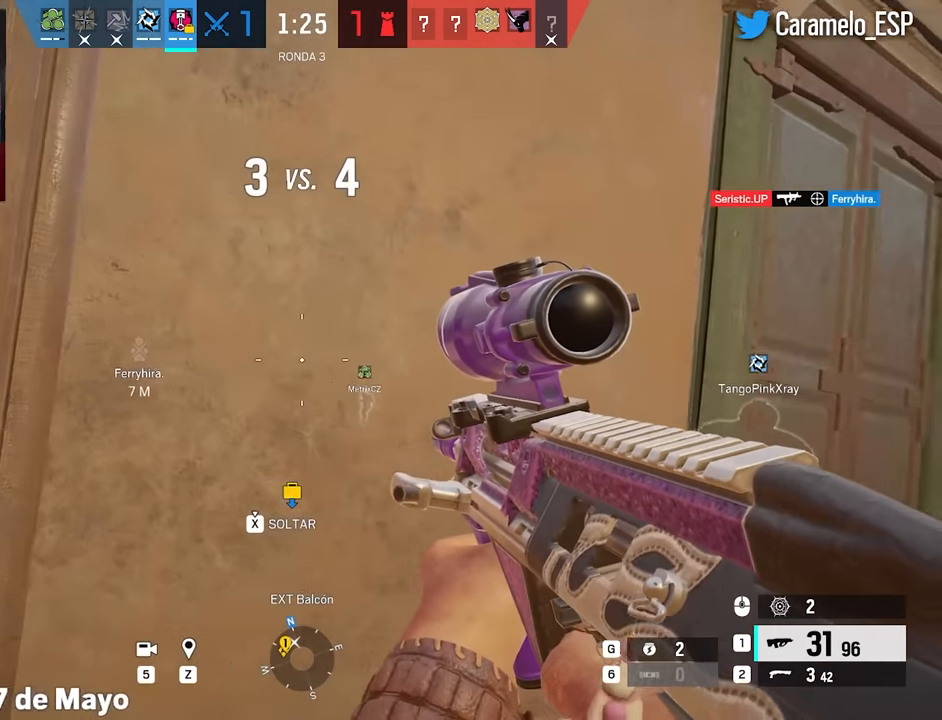
Gameplay with keyboard and mouse; each line is a JSON object with the keys and mouse buttons held at the frame after it. "events" lists presses ("down") and releases ("up") of "1", "2", "3", "4", "5", "a", "alt", "c", "caps_lock", "ctrl", "d", "e", "f", "g", "q", "r", "s", "shift", "space", "t", "tab", "v", "w", "x", "z", "mouse_left", "mouse_wheel" and "mouse_right" between this image and that frame as [ms after this image, input, new state], when the widget could be followed in between. "mouse_left", "mouse_wheel", "mouse_right" = the "left", "wheel", "right" buttons of the "mouse" list. No other keys are recorded. "wheel" means that the mouse wheel is clicked or scrolled. Not read: mouse_move.
{"keys": ["a"], "mouse": ["right"], "events": [[100, "a", "down"], [417, "mouse_right", "down"]]}
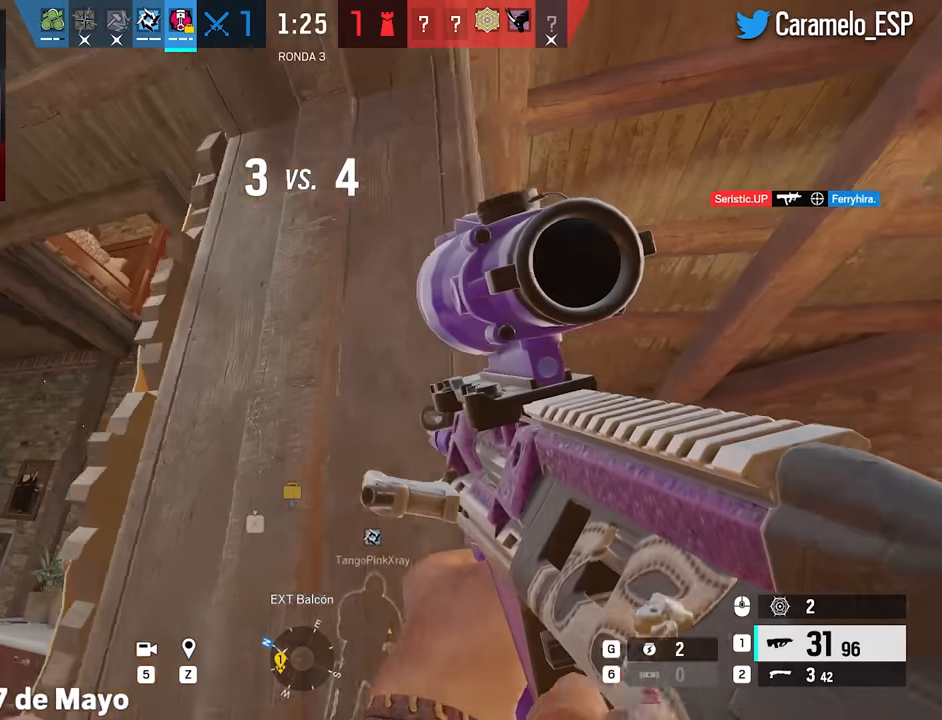
{"keys": ["a", "z"], "mouse": ["right"], "events": [[483, "z", "down"]]}
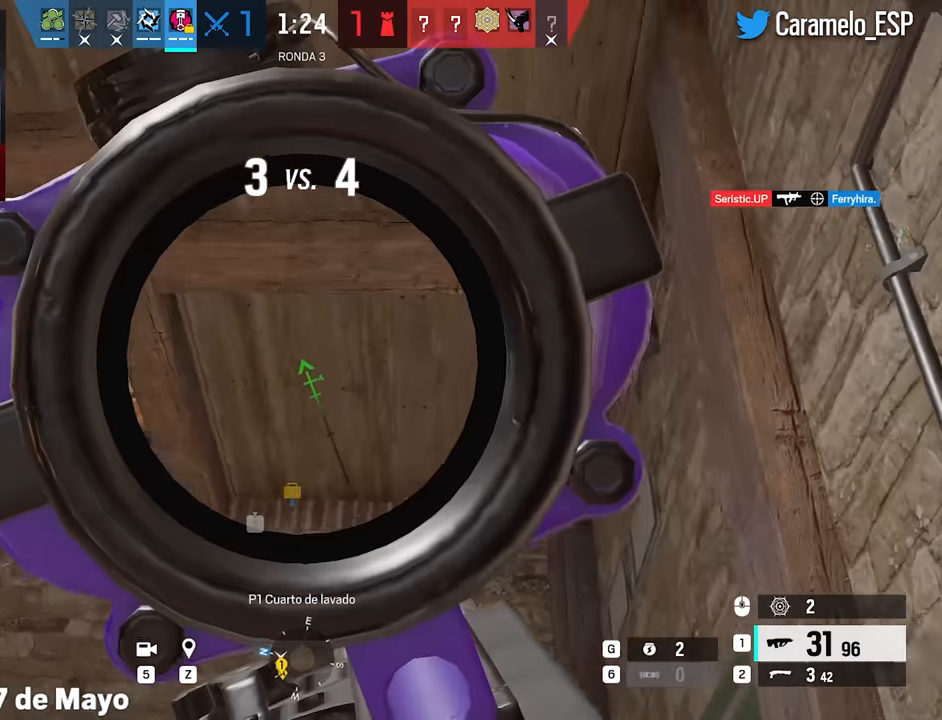
{"keys": ["a"], "mouse": ["right"], "events": [[83, "z", "up"]]}
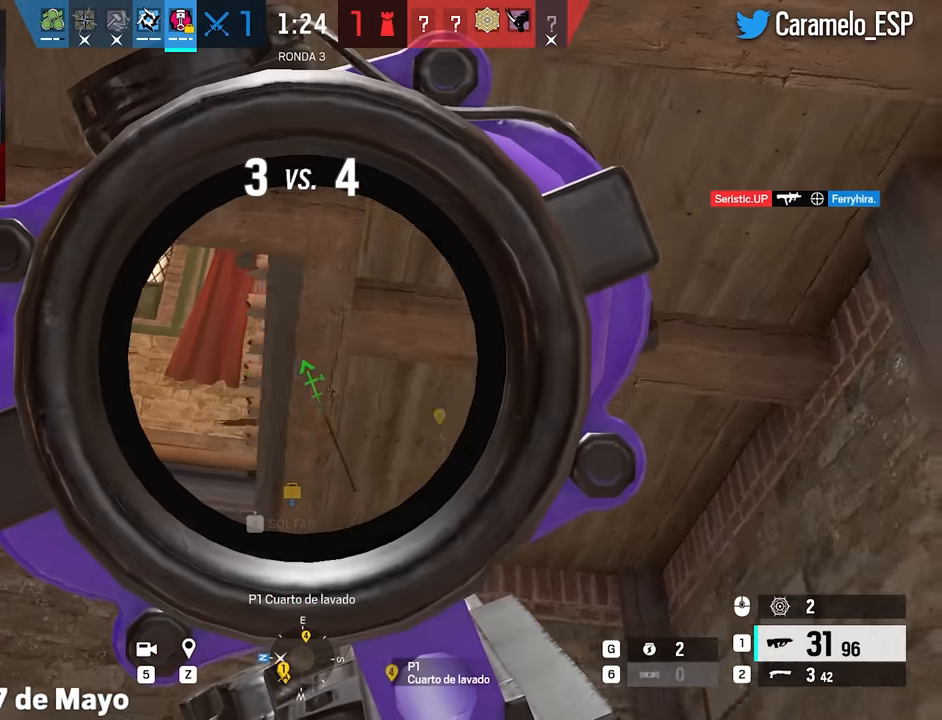
{"keys": ["a"], "mouse": ["right"], "events": []}
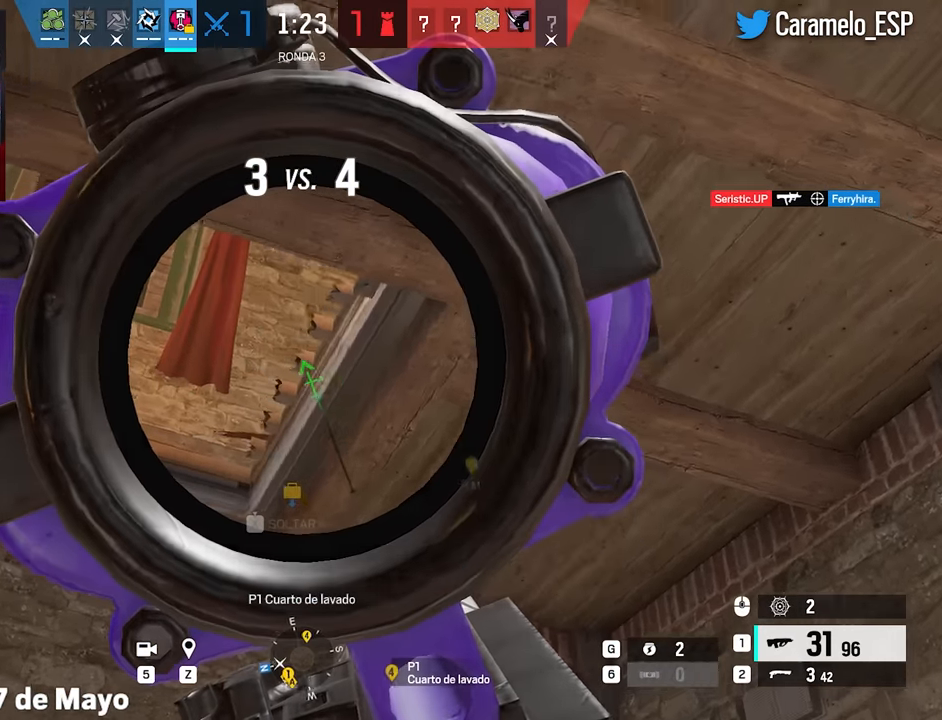
{"keys": ["a", "s"], "mouse": ["right"], "events": [[117, "s", "down"], [200, "s", "up"], [250, "s", "down"]]}
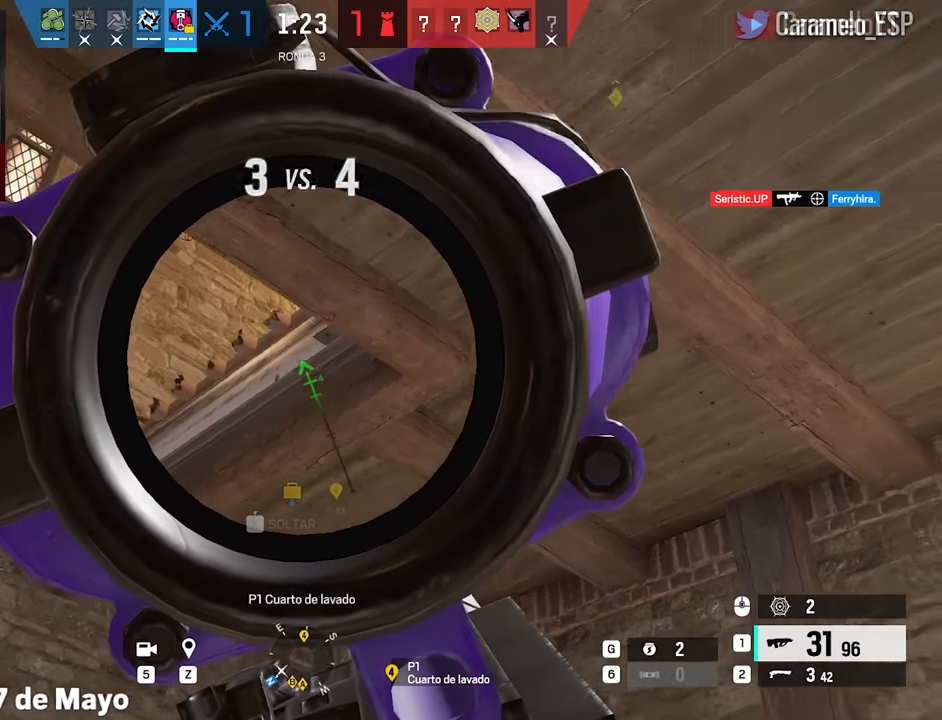
{"keys": ["a", "s"], "mouse": ["right"], "events": []}
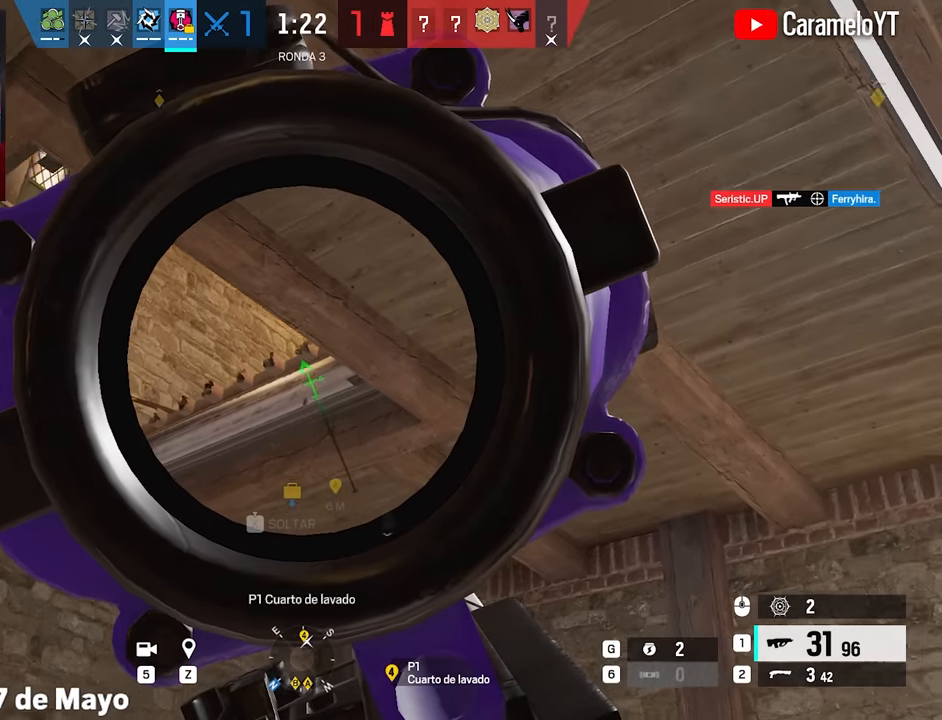
{"keys": ["a", "s"], "mouse": ["right"], "events": []}
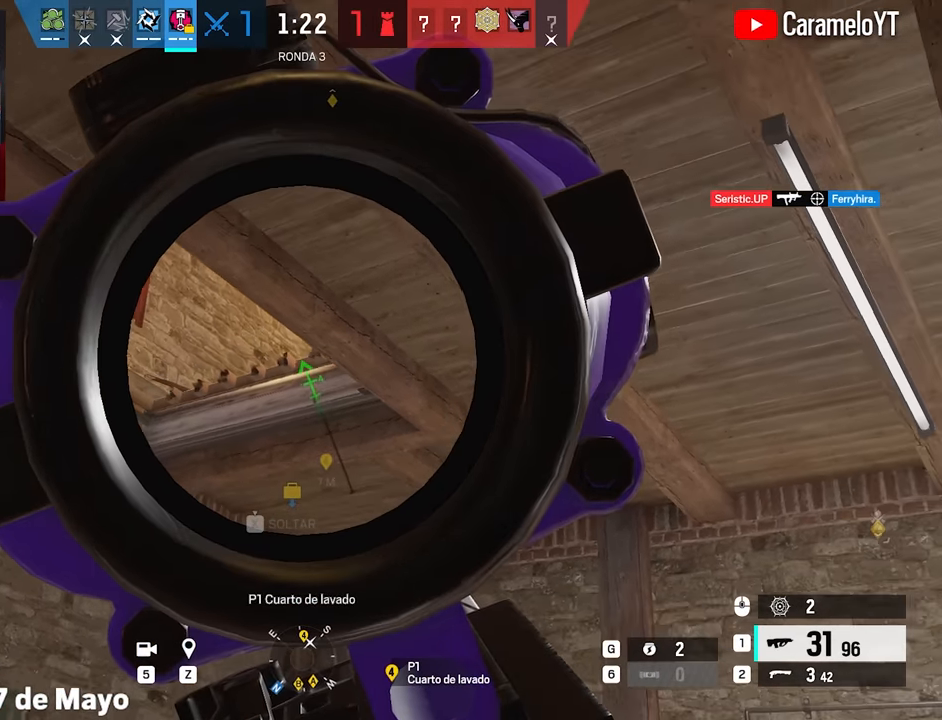
{"keys": ["a"], "mouse": ["right"], "events": [[433, "s", "up"]]}
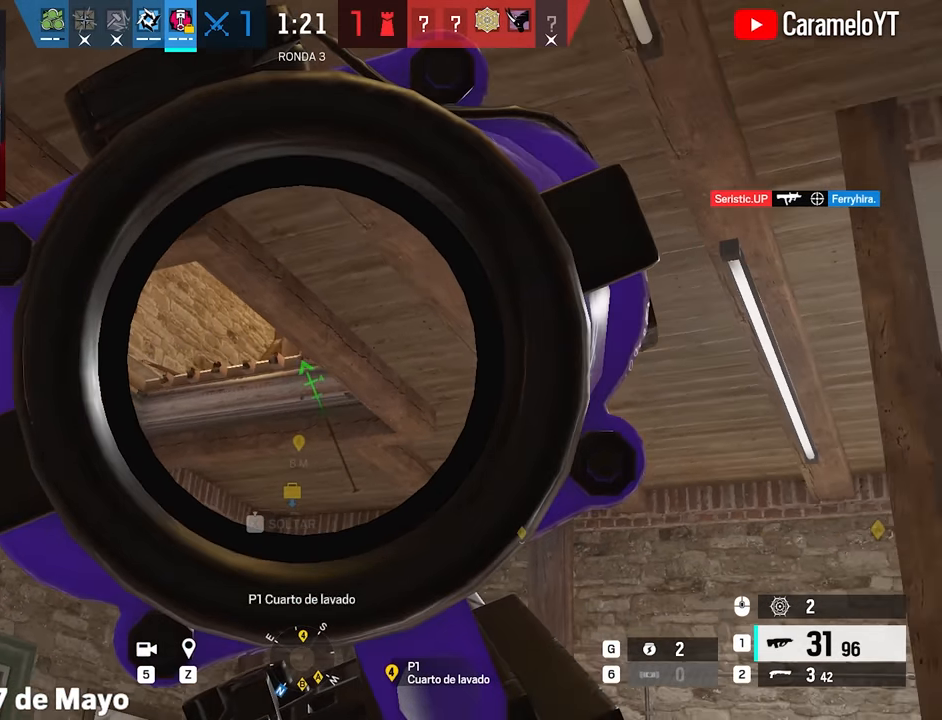
{"keys": ["a"], "mouse": ["right"], "events": []}
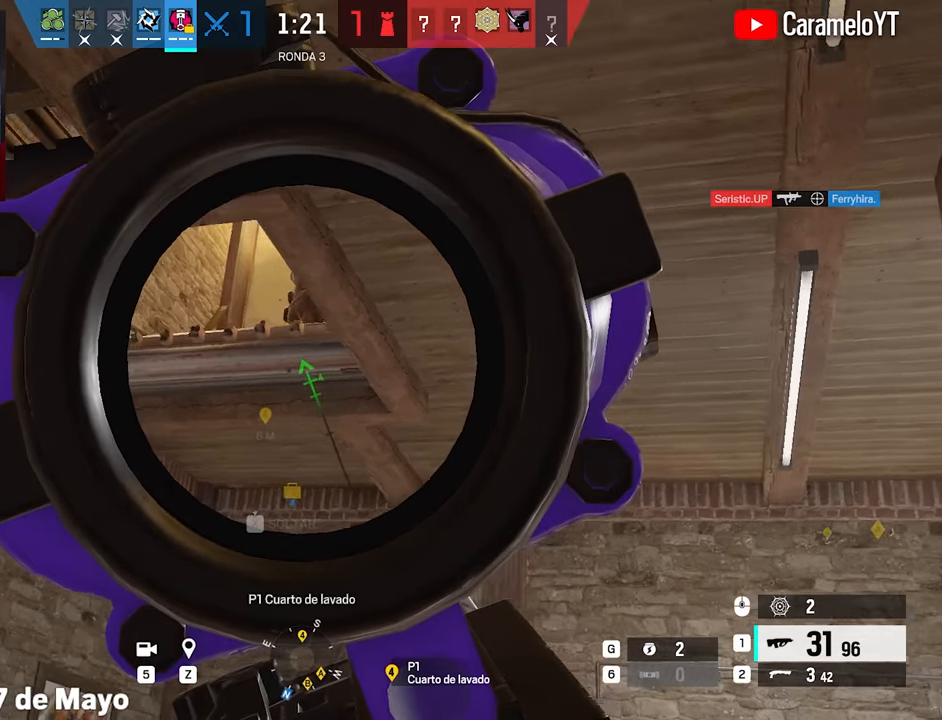
{"keys": ["q", "w"], "mouse": ["right"], "events": [[50, "a", "up"], [50, "d", "down"], [50, "mouse_right", "up"], [150, "a", "down"], [150, "d", "up"], [150, "w", "down"], [233, "e", "down"], [283, "a", "up"], [333, "e", "up"], [383, "d", "down"], [383, "mouse_right", "down"], [383, "w", "up"], [417, "w", "down"], [467, "d", "up"], [467, "q", "down"]]}
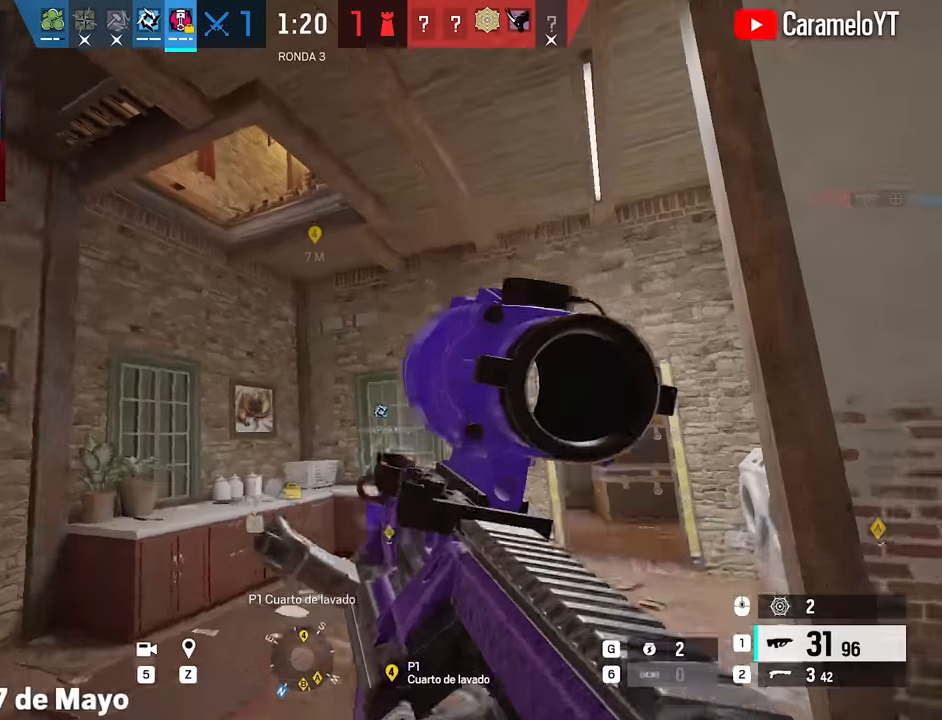
{"keys": ["a"], "mouse": ["left", "right"], "events": [[17, "w", "up"], [67, "a", "down"], [67, "q", "up"], [350, "mouse_left", "down"]]}
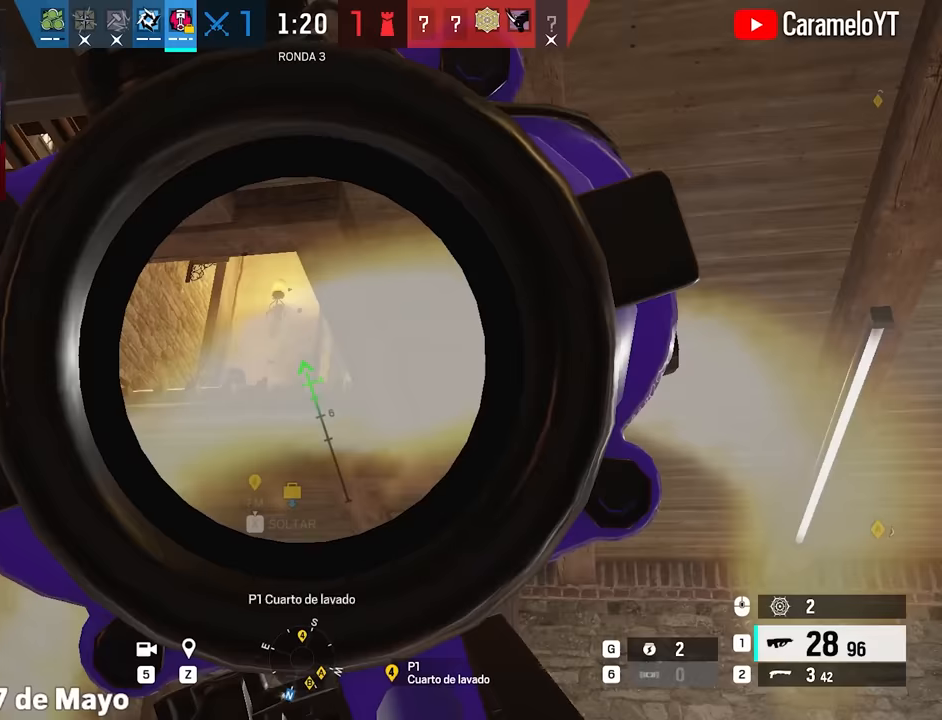
{"keys": ["d"], "mouse": ["left", "right"], "events": [[133, "a", "up"], [133, "d", "down"], [217, "e", "down"], [317, "e", "up"], [367, "e", "down"], [500, "e", "up"]]}
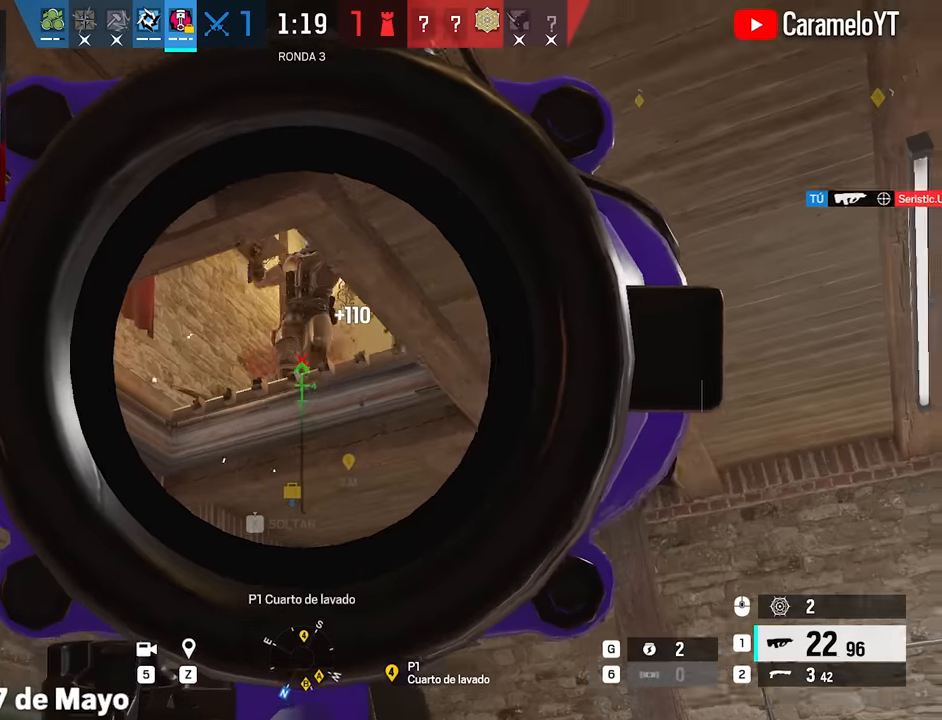
{"keys": ["w"], "mouse": [], "events": [[150, "mouse_left", "up"], [150, "mouse_right", "up"], [150, "w", "down"], [183, "d", "up"], [283, "d", "down"], [283, "w", "up"], [417, "d", "up"], [417, "w", "down"]]}
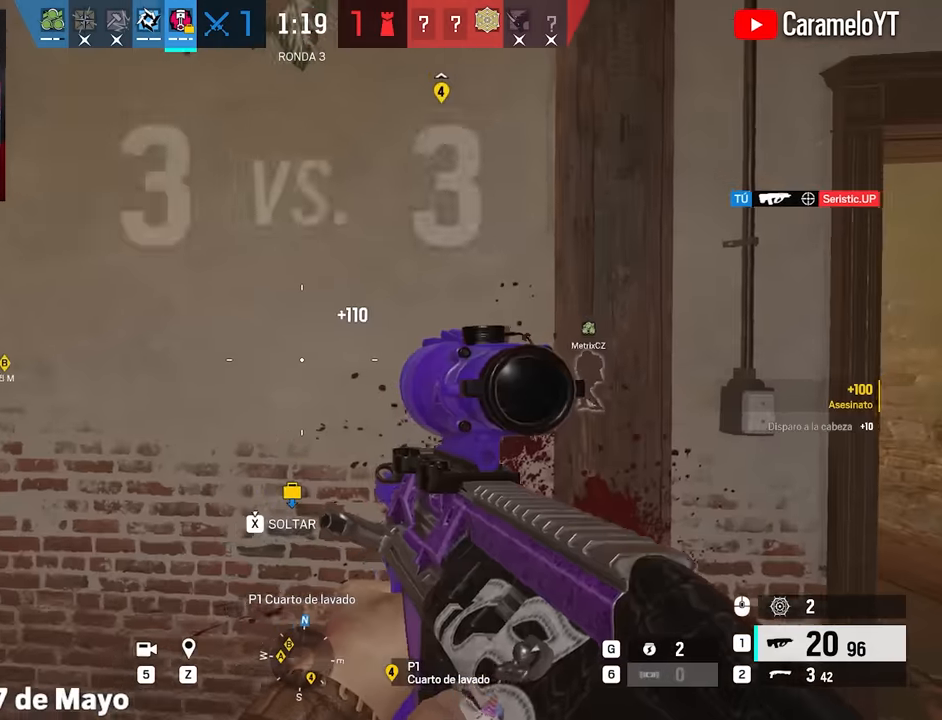
{"keys": ["a"], "mouse": [], "events": [[17, "e", "down"], [67, "e", "up"], [300, "q", "down"], [350, "w", "up"], [400, "q", "up"], [433, "a", "down"]]}
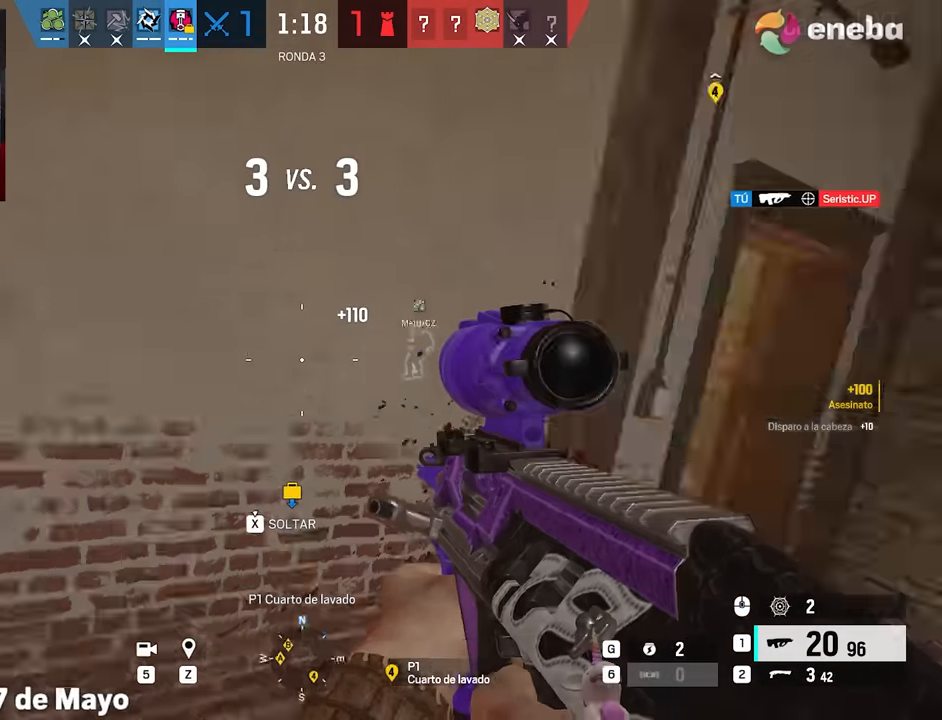
{"keys": ["d", "w"], "mouse": ["right"], "events": [[33, "a", "up"], [83, "d", "down"], [133, "e", "down"], [167, "mouse_right", "down"], [217, "e", "up"], [500, "w", "down"]]}
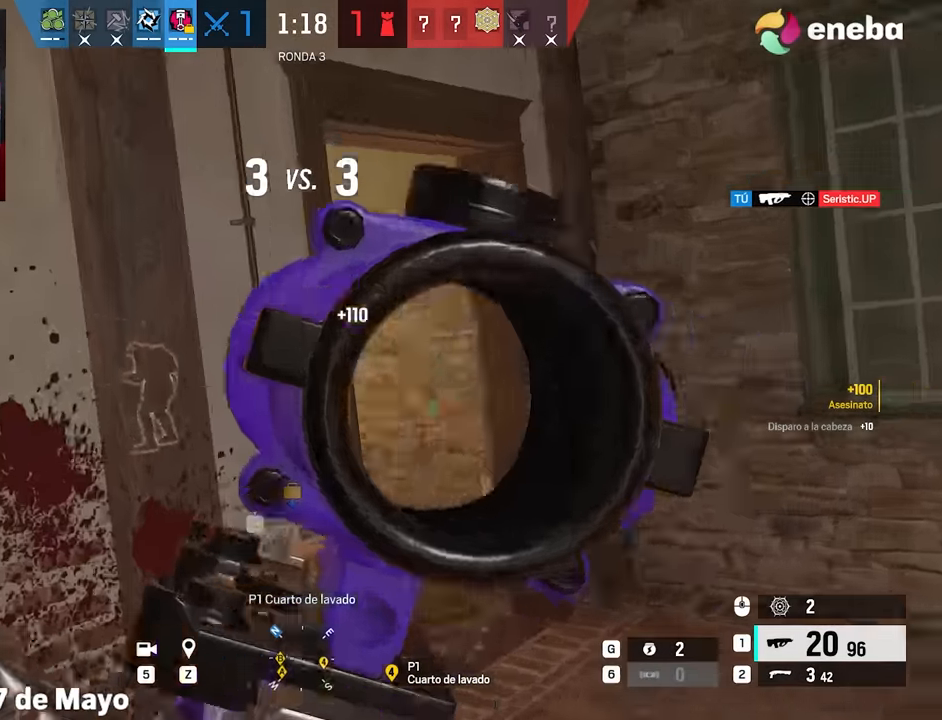
{"keys": ["d", "w"], "mouse": [], "events": [[100, "w", "up"], [183, "w", "down"], [233, "w", "up"], [283, "w", "down"], [417, "mouse_right", "up"]]}
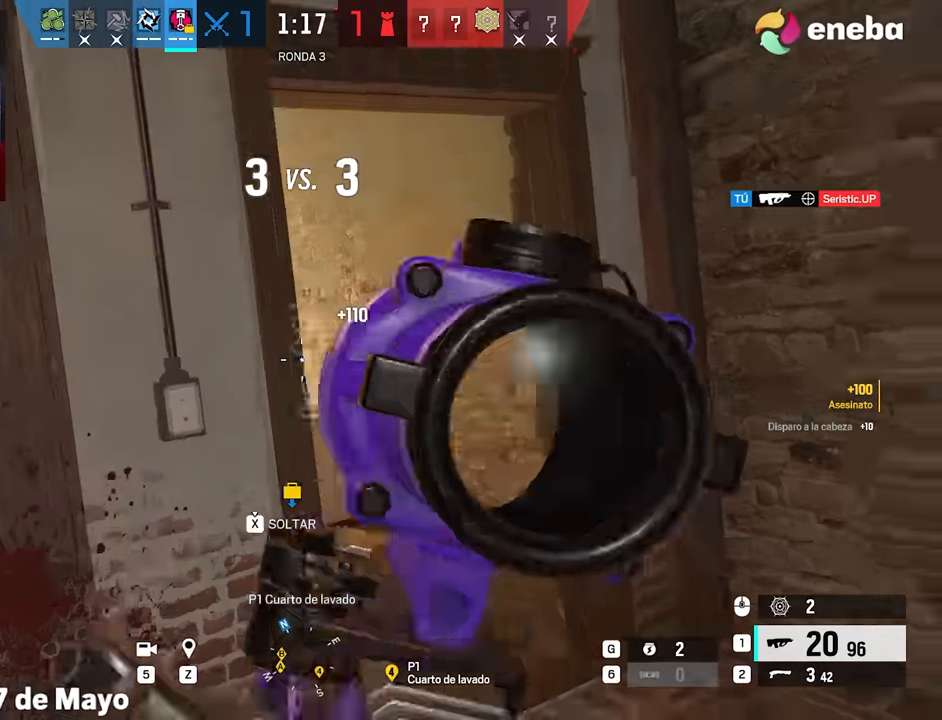
{"keys": ["d", "e"], "mouse": [], "events": [[67, "d", "up"], [200, "shift", "down"], [250, "d", "down"], [300, "d", "up"], [350, "d", "down"], [383, "w", "up"], [433, "shift", "up"], [483, "e", "down"]]}
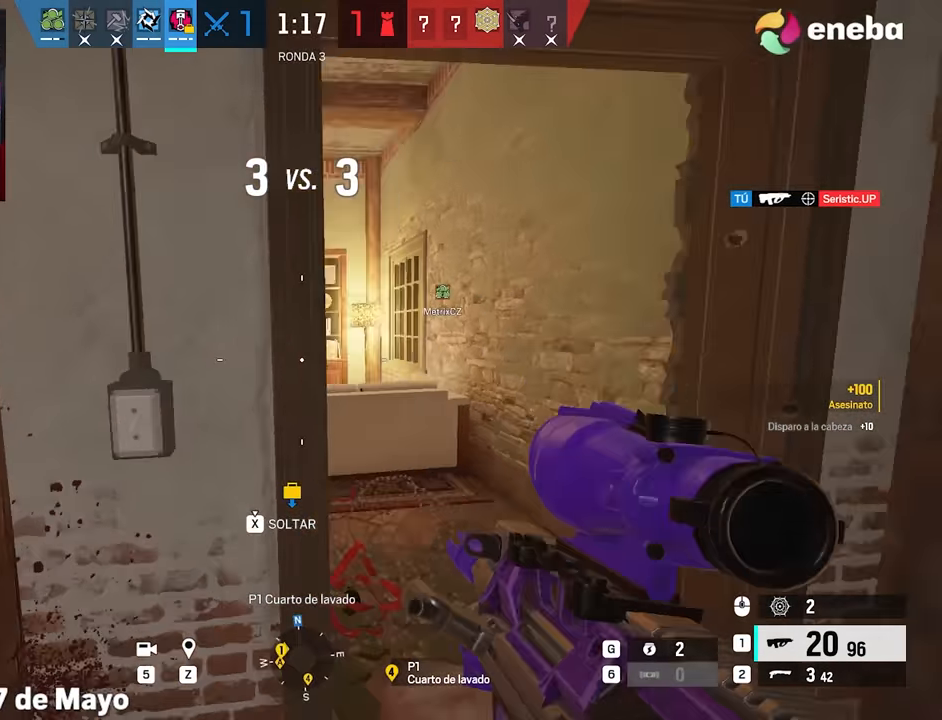
{"keys": ["w"], "mouse": [], "events": [[83, "a", "down"], [83, "d", "up"], [83, "e", "up"], [133, "e", "down"], [217, "e", "up"], [317, "w", "down"], [367, "a", "up"]]}
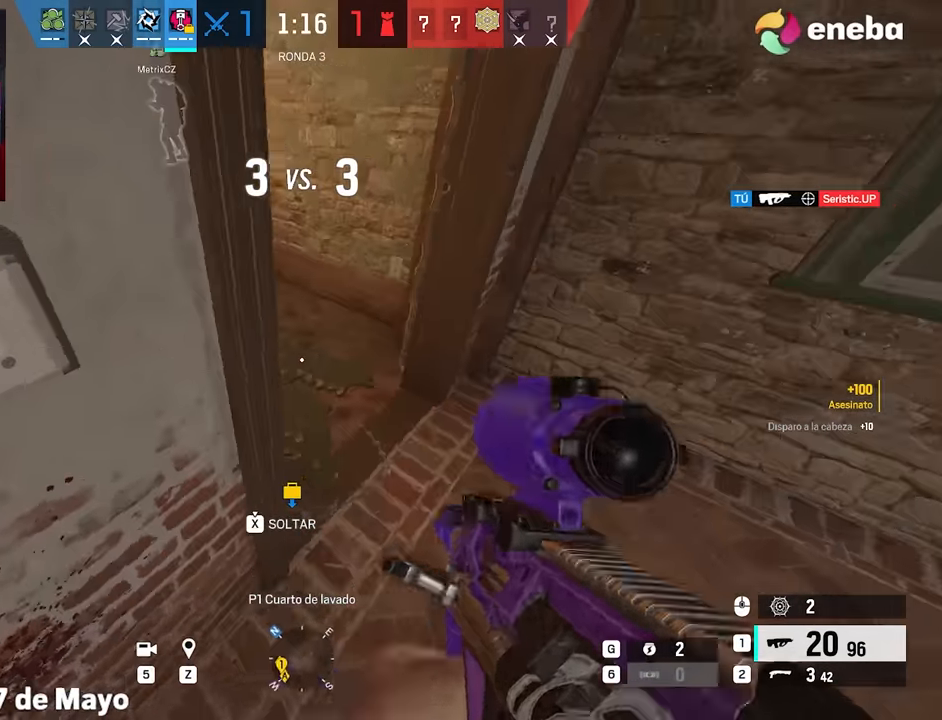
{"keys": ["s"], "mouse": [], "events": [[50, "d", "down"], [100, "ctrl", "down"], [150, "ctrl", "up"], [183, "d", "up"], [183, "w", "up"], [283, "a", "down"], [283, "ctrl", "down"], [383, "s", "down"], [417, "ctrl", "up"], [467, "a", "up"]]}
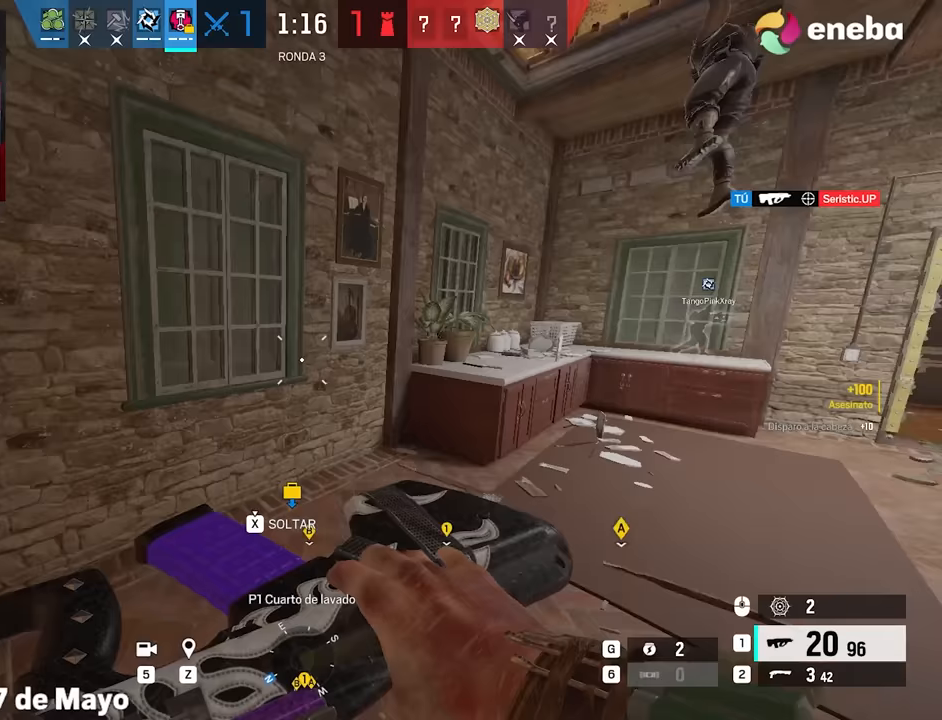
{"keys": ["shift", "w"], "mouse": [], "events": [[17, "d", "down"], [350, "s", "up"], [433, "d", "up"], [433, "w", "down"], [483, "shift", "down"]]}
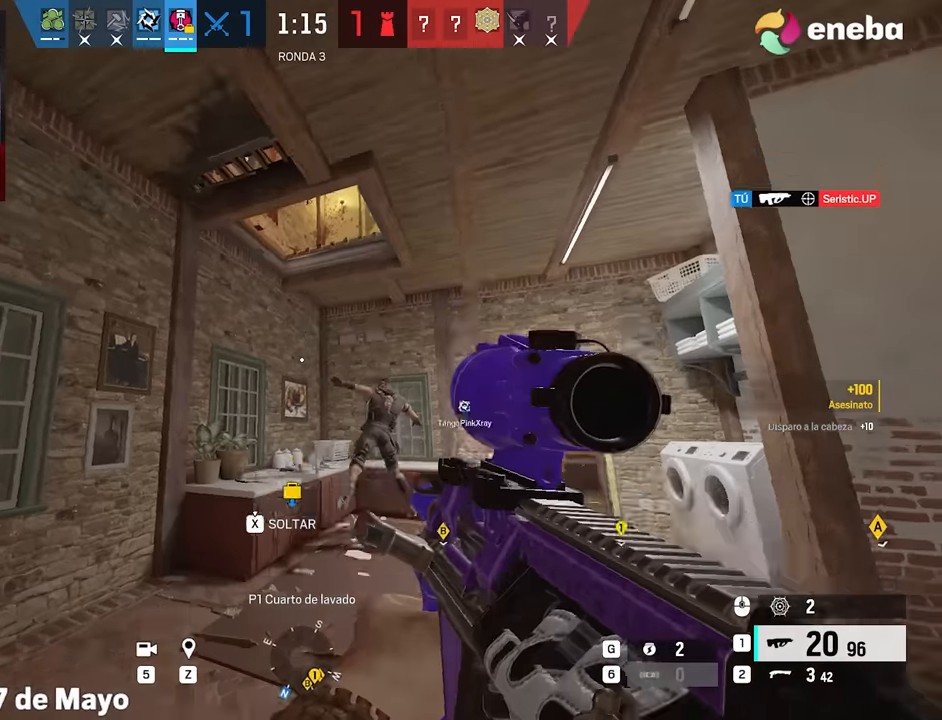
{"keys": ["shift", "w"], "mouse": [], "events": [[33, "shift", "up"], [133, "w", "up"], [167, "d", "down"], [167, "mouse_right", "down"], [217, "ctrl", "down"], [267, "d", "up"], [317, "ctrl", "up"], [317, "mouse_right", "up"], [367, "w", "down"], [400, "a", "down"], [500, "a", "up"], [500, "shift", "down"]]}
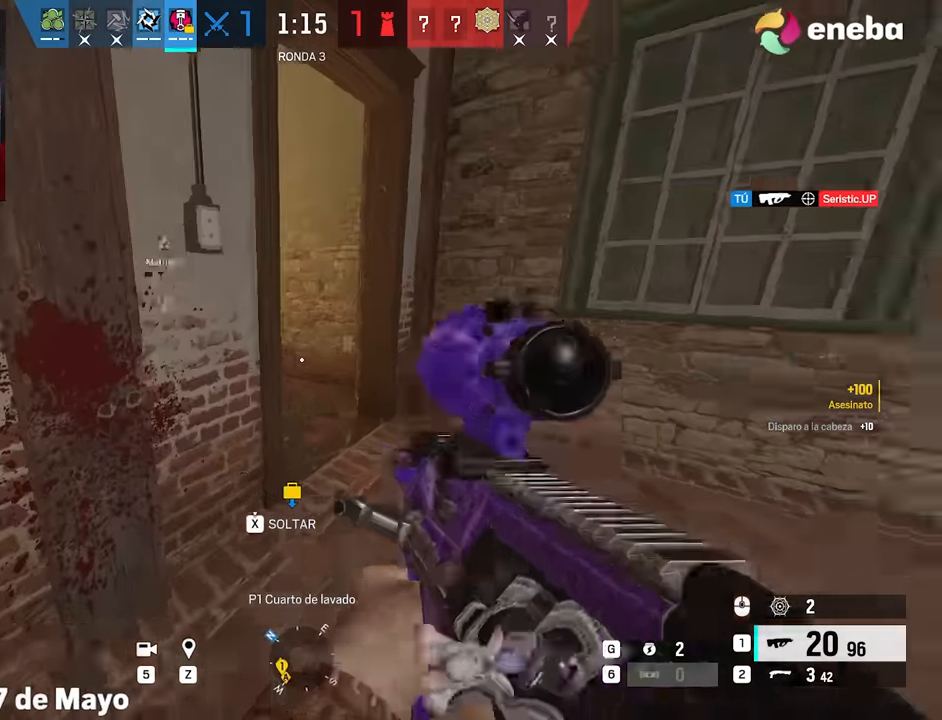
{"keys": ["a", "ctrl", "s"], "mouse": [], "events": [[183, "d", "down"], [183, "shift", "up"], [233, "d", "up"], [283, "a", "down"], [283, "ctrl", "down"], [333, "a", "up"], [333, "w", "up"], [383, "ctrl", "up"], [467, "a", "down"], [467, "ctrl", "down"], [467, "s", "down"]]}
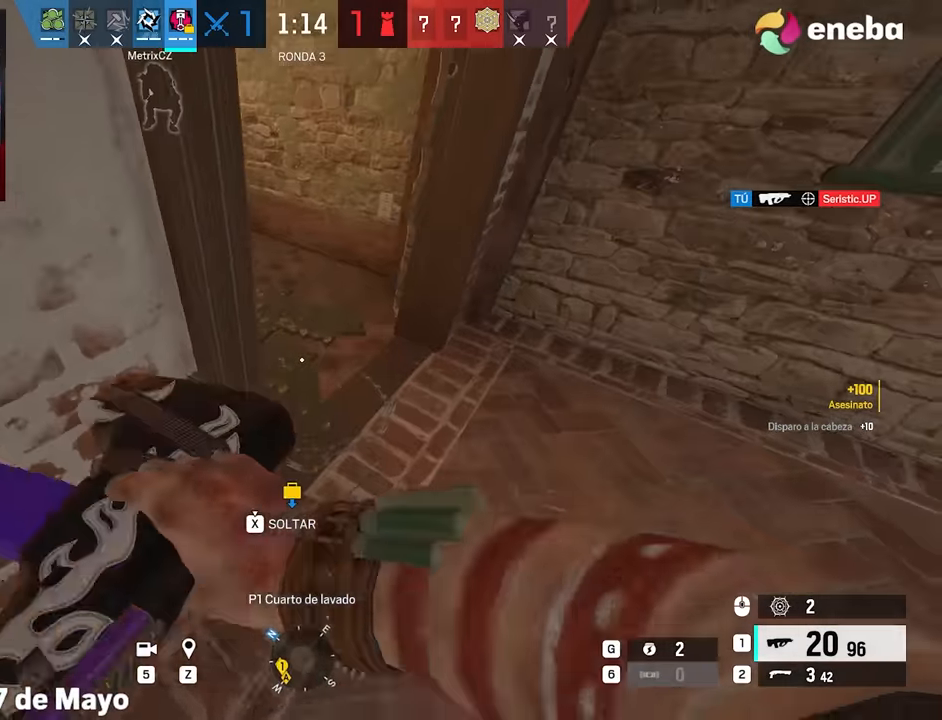
{"keys": ["d", "w"], "mouse": [], "events": [[67, "a", "up"], [67, "ctrl", "up"], [400, "s", "up"], [483, "d", "down"], [483, "w", "down"]]}
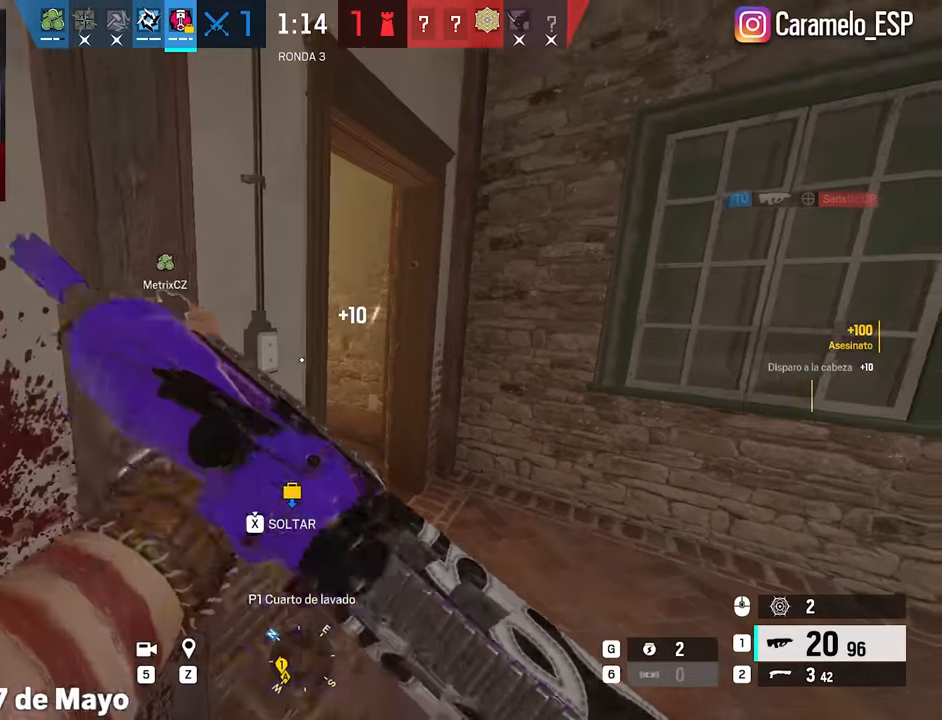
{"keys": ["d"], "mouse": [], "events": [[33, "shift", "down"], [83, "w", "up"], [133, "shift", "up"], [167, "e", "down"], [267, "e", "up"], [400, "w", "down"], [500, "w", "up"]]}
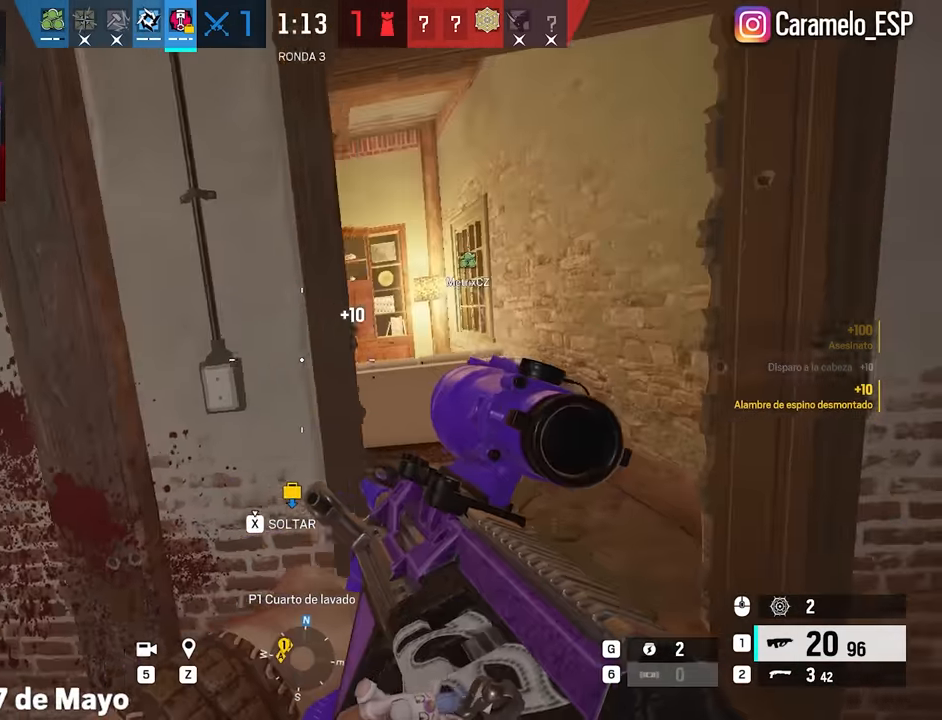
{"keys": ["a"], "mouse": ["right"], "events": [[50, "mouse_right", "down"], [50, "w", "down"], [150, "w", "up"], [367, "a", "down"], [367, "d", "up"]]}
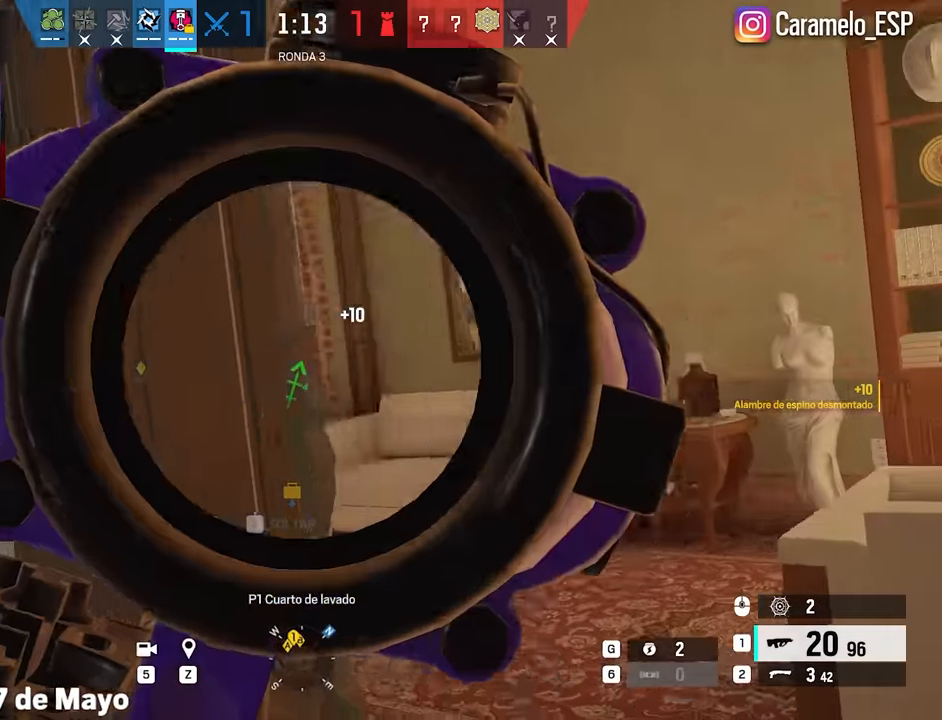
{"keys": ["a"], "mouse": ["right"], "events": [[117, "a", "up"], [200, "w", "down"], [250, "d", "down"], [300, "w", "up"], [483, "a", "down"], [483, "d", "up"]]}
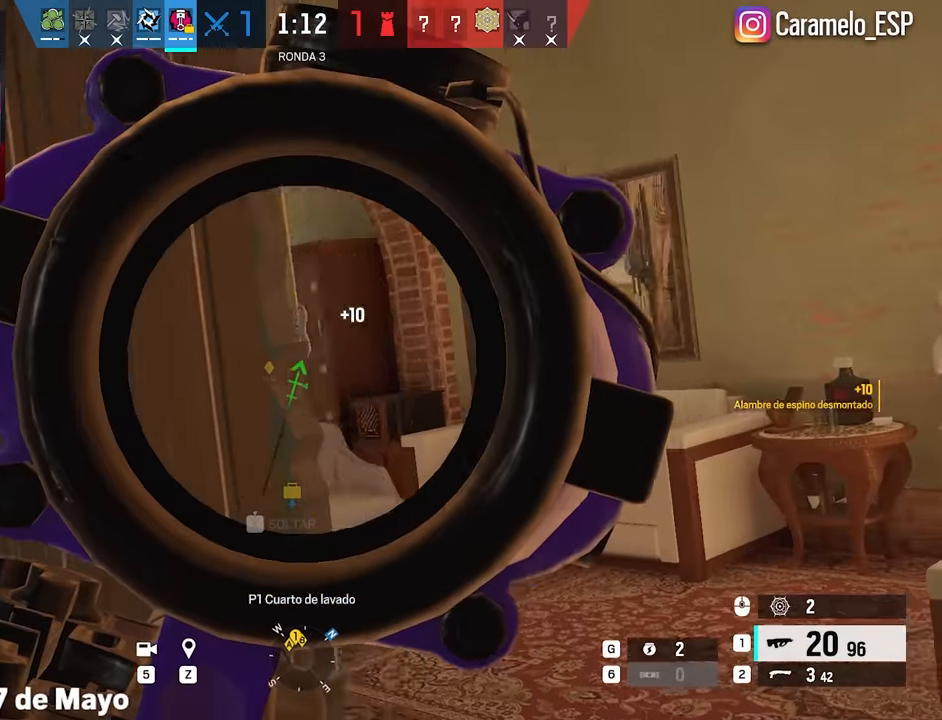
{"keys": ["ctrl", "d"], "mouse": ["right"], "events": [[167, "a", "up"], [367, "d", "down"], [500, "ctrl", "down"]]}
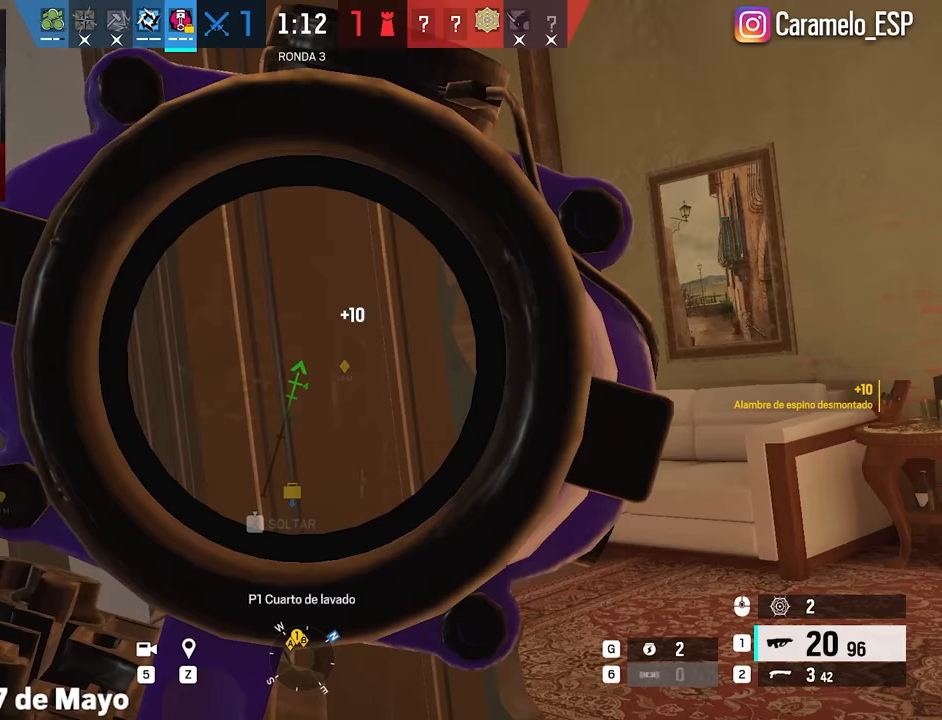
{"keys": [], "mouse": ["right"], "events": [[50, "ctrl", "up"], [183, "a", "down"], [183, "d", "up"], [233, "ctrl", "down"], [333, "ctrl", "up"], [383, "a", "up"]]}